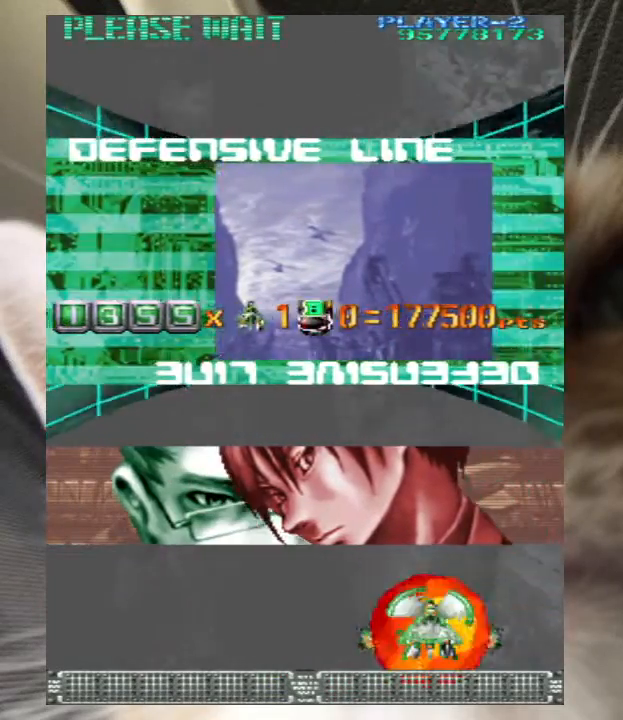
Gameplay with keyboard; each line is a JSON object with the keys held at the frame after it. "events" lists presses ("down") and releases ("up") of "a", "c", "ctrl", "d", "down", "f", "left", "right", "s", "shift", "up", "v", "x" and "z" between this image and that frame as [ms after this image, input, new state], when the widget could be followed in between. No other keys are recorded. Mouse input is not recorded.
{"keys": [], "events": []}
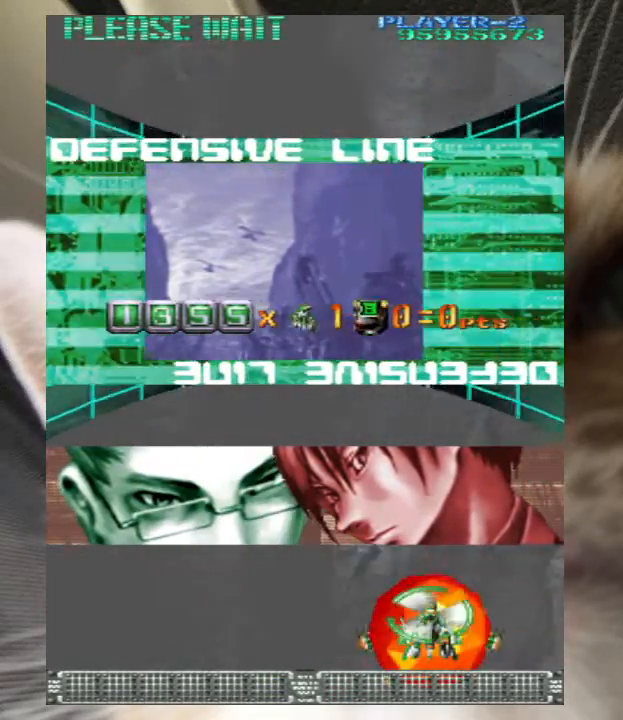
{"keys": [], "events": []}
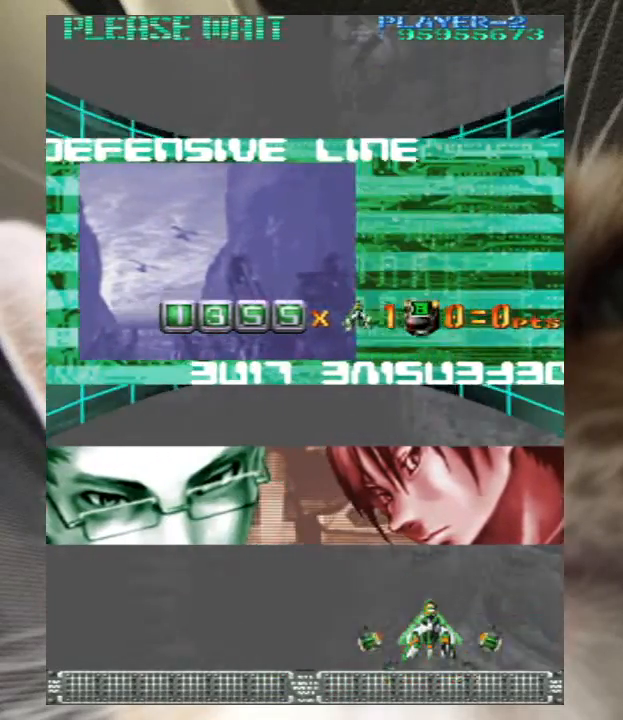
{"keys": [], "events": []}
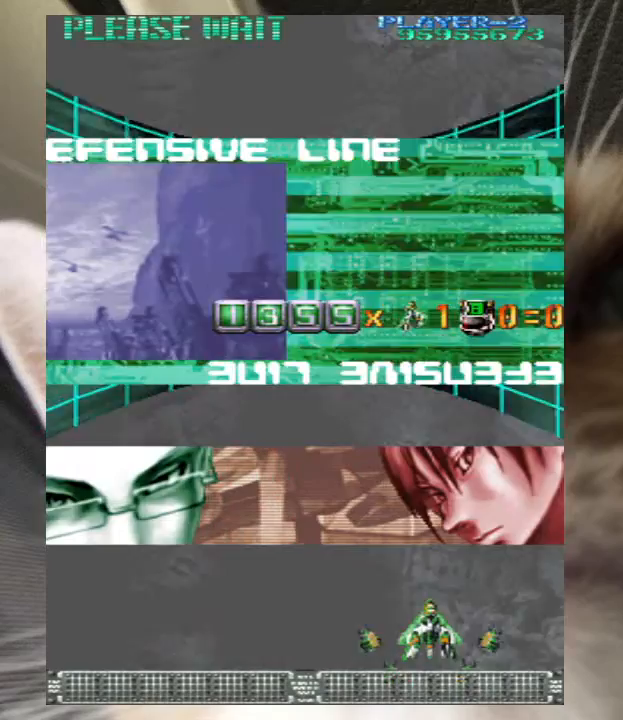
{"keys": [], "events": []}
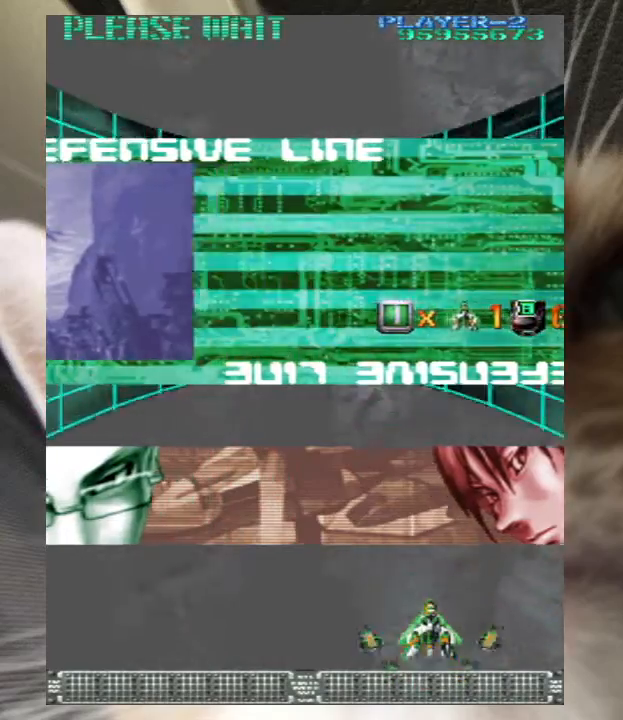
{"keys": ["left", "up"], "events": [[33, "left", "down"], [33, "up", "down"]]}
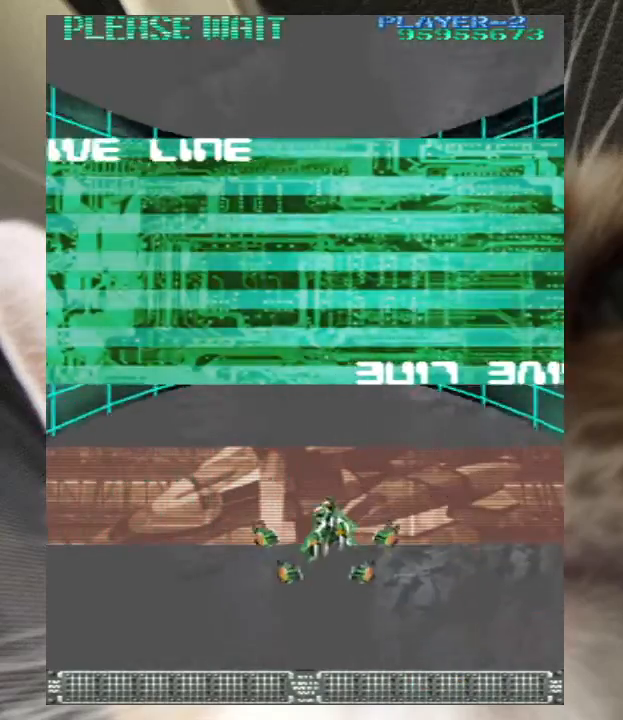
{"keys": [], "events": [[400, "left", "up"], [500, "up", "up"]]}
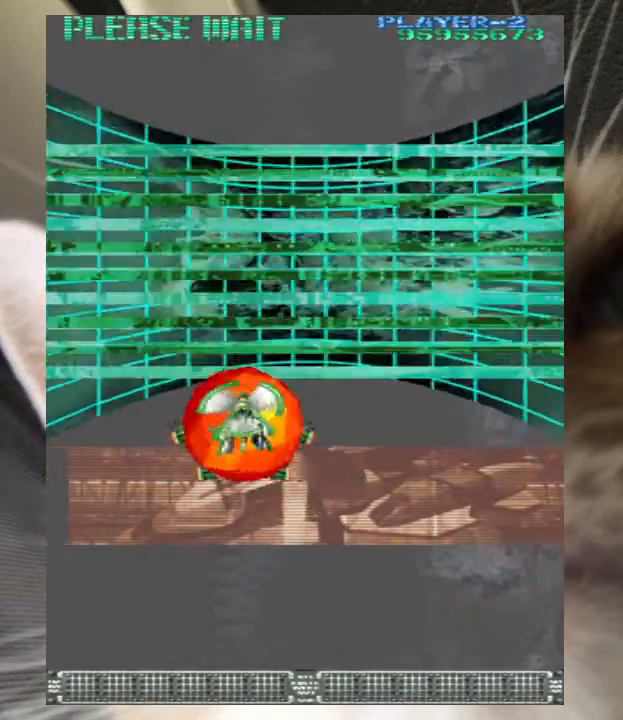
{"keys": [], "events": []}
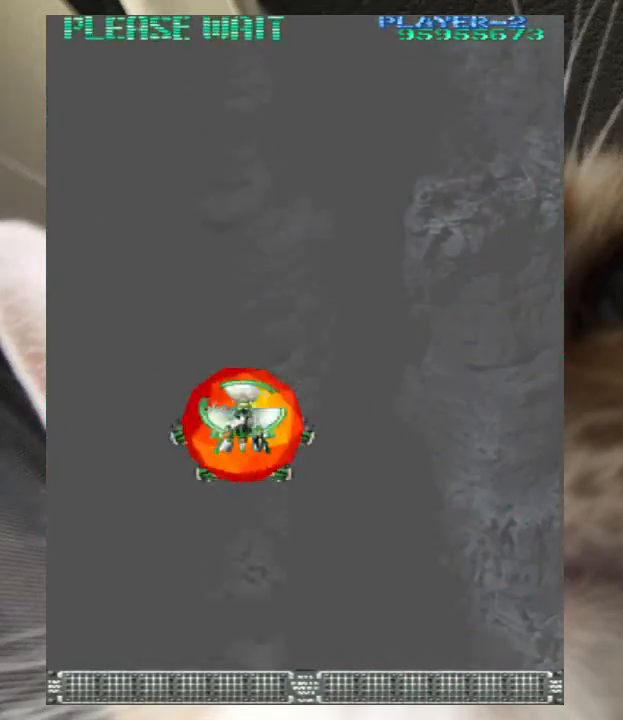
{"keys": ["z"], "events": [[500, "z", "down"]]}
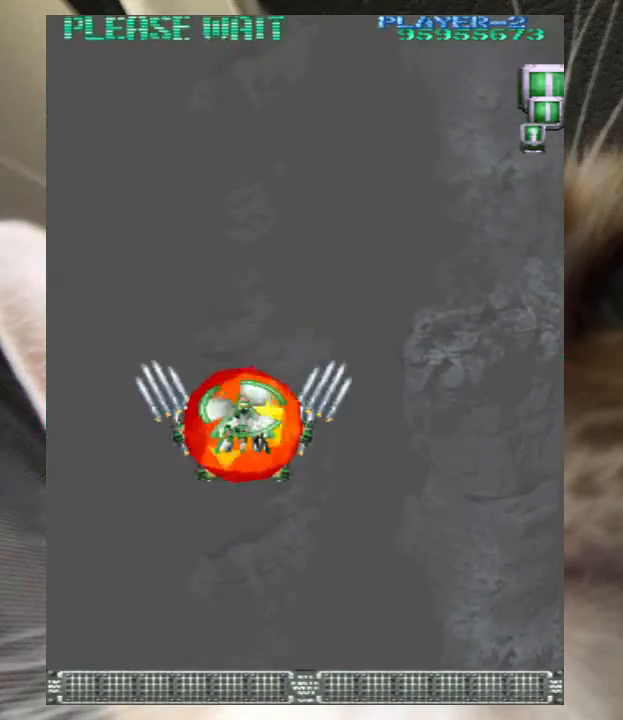
{"keys": ["left", "up"], "events": [[67, "z", "up"], [167, "z", "down"], [233, "up", "down"], [267, "left", "down"], [267, "z", "up"], [367, "z", "down"], [467, "z", "up"]]}
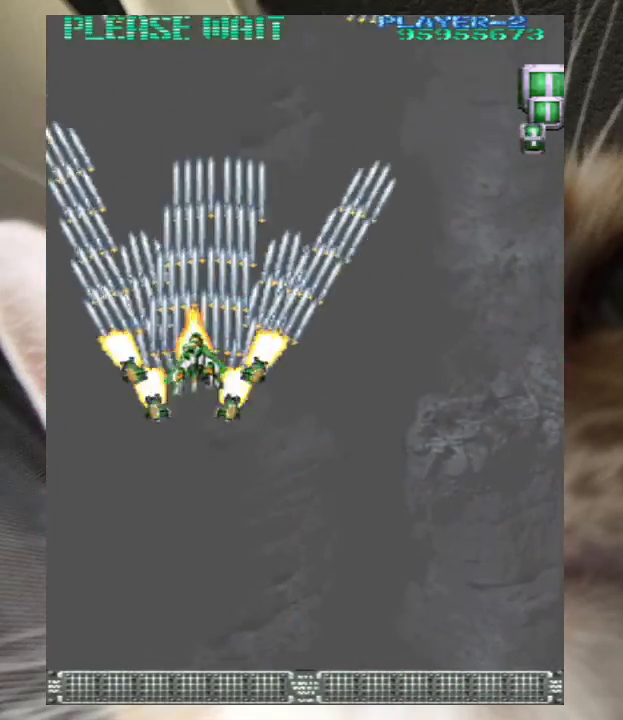
{"keys": ["right", "up", "z"], "events": [[33, "z", "down"], [100, "left", "up"], [133, "z", "up"], [233, "z", "down"], [333, "z", "up"], [433, "right", "down"], [467, "z", "down"]]}
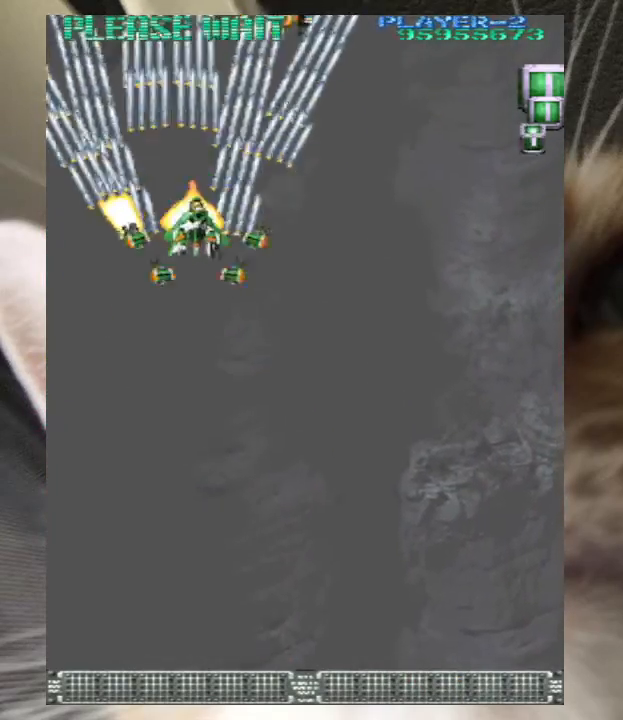
{"keys": ["down", "left"], "events": [[67, "up", "up"], [67, "z", "up"], [167, "up", "down"], [167, "z", "down"], [267, "z", "up"], [300, "right", "up"], [300, "up", "up"], [333, "z", "down"], [400, "left", "down"], [433, "down", "down"], [433, "z", "up"]]}
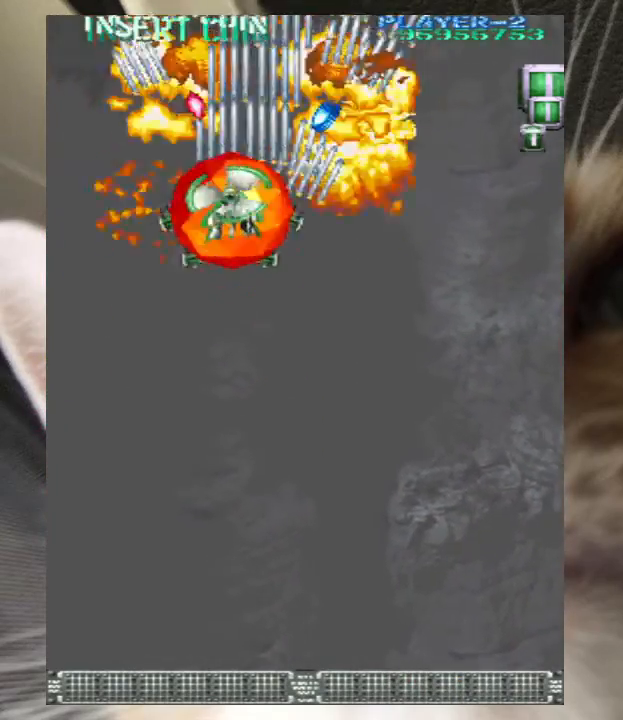
{"keys": ["right"], "events": [[33, "left", "up"], [33, "z", "down"], [67, "z", "up"], [133, "down", "up"], [133, "right", "down"], [167, "z", "down"], [233, "left", "down"], [233, "right", "up"], [267, "z", "up"], [367, "left", "up"], [367, "right", "down"], [367, "z", "down"], [467, "z", "up"]]}
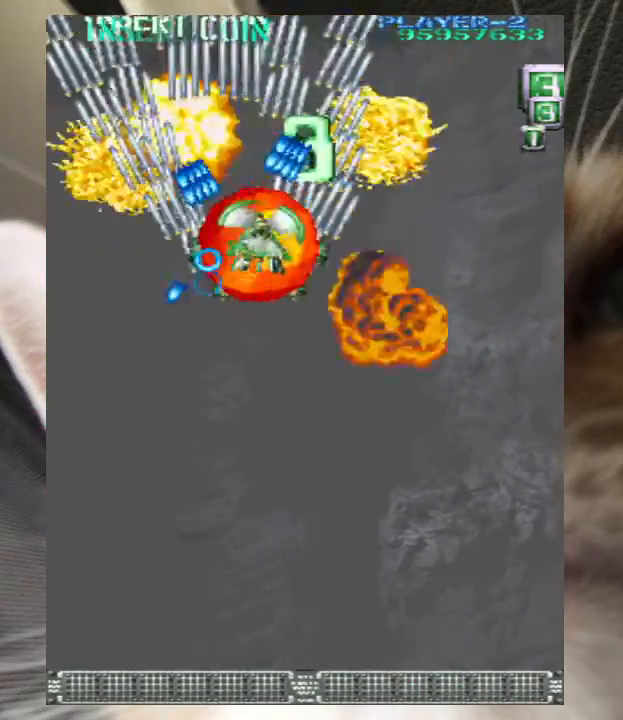
{"keys": ["right"], "events": [[33, "z", "down"], [100, "z", "up"], [233, "z", "down"], [333, "z", "up"], [367, "z", "down"], [467, "z", "up"]]}
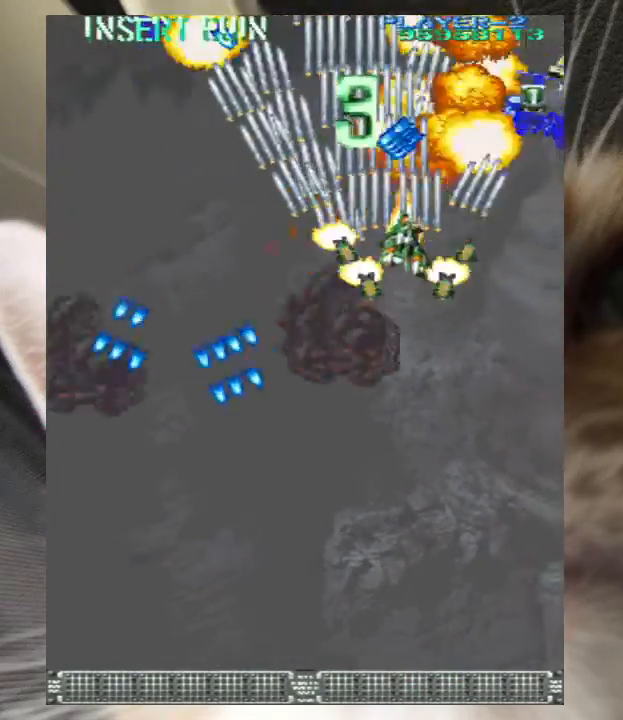
{"keys": ["down", "left", "z"], "events": [[67, "z", "down"], [100, "down", "down"], [167, "z", "up"], [233, "z", "down"], [333, "right", "up"], [333, "z", "up"], [400, "left", "down"], [433, "z", "down"]]}
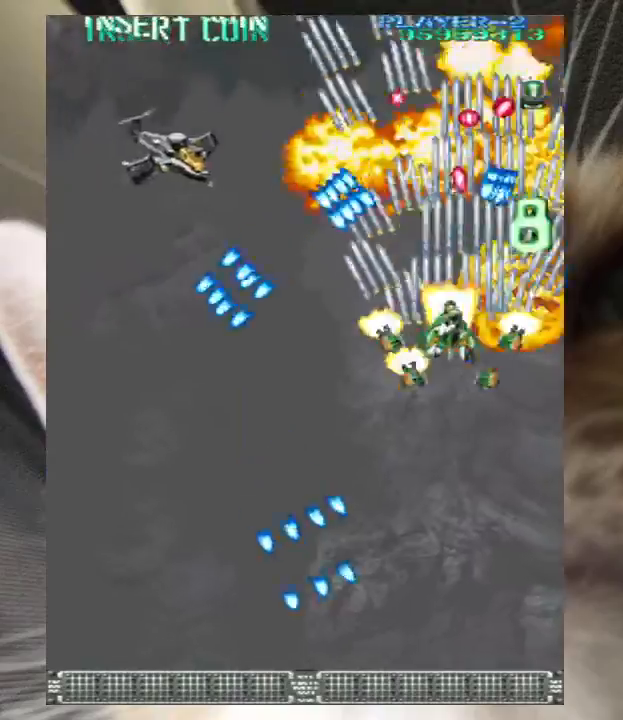
{"keys": ["z"], "events": [[33, "z", "up"], [133, "z", "down"], [167, "z", "up"], [267, "z", "down"], [300, "down", "up"], [300, "left", "up"], [367, "down", "down"], [367, "left", "down"], [433, "down", "up"], [500, "left", "up"]]}
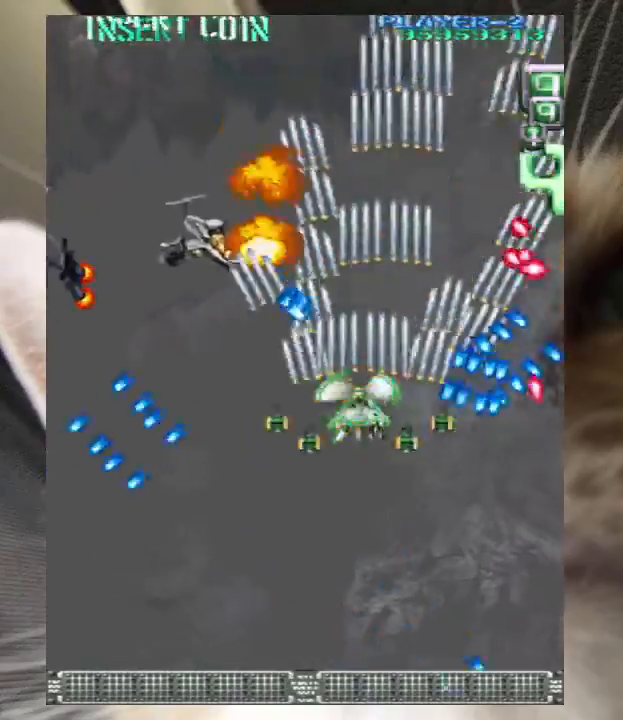
{"keys": ["down", "left", "z"], "events": [[33, "left", "down"], [100, "down", "down"], [167, "down", "up"], [267, "down", "down"], [367, "down", "up"], [367, "left", "up"], [433, "down", "down"], [467, "left", "down"]]}
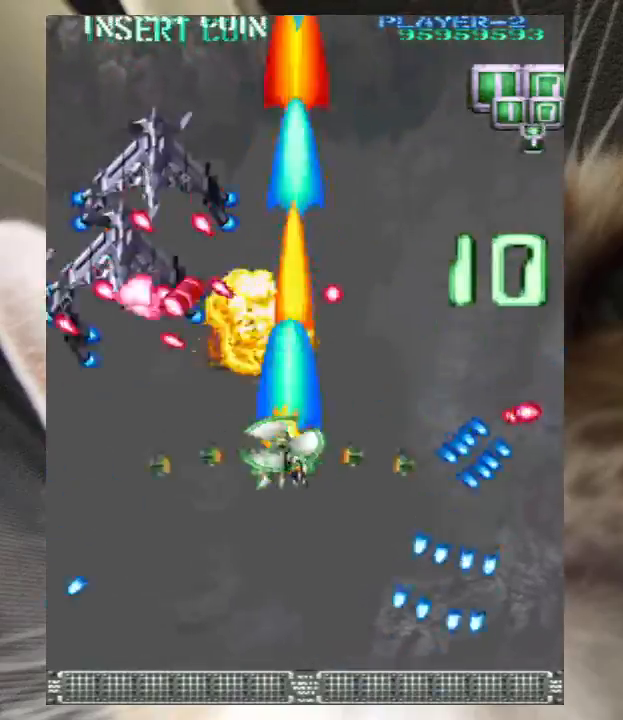
{"keys": ["down", "left", "z"], "events": [[67, "down", "up"], [67, "left", "up"], [100, "down", "down"], [167, "left", "down"], [233, "down", "up"], [233, "left", "up"], [300, "down", "down"], [300, "left", "down"], [433, "down", "up"], [433, "left", "up"], [467, "down", "down"], [467, "left", "down"]]}
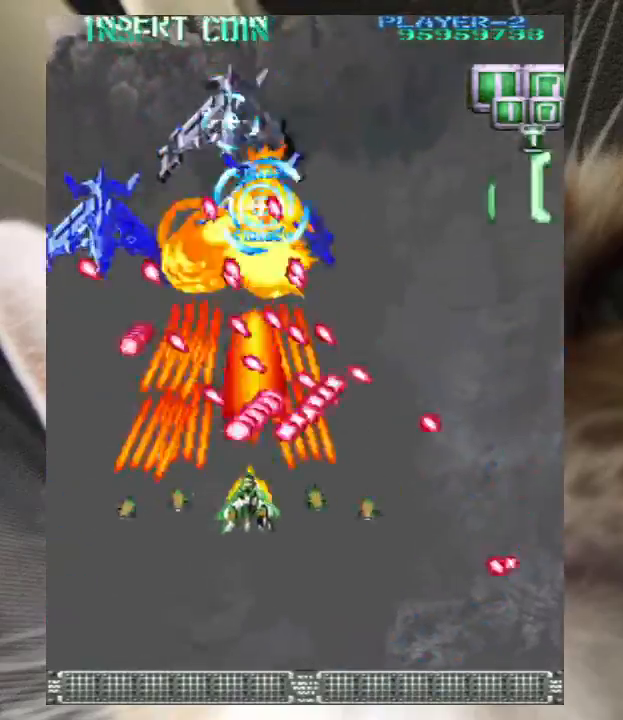
{"keys": ["left", "z"], "events": [[133, "down", "up"], [133, "left", "up"], [167, "down", "down"], [167, "left", "down"], [267, "down", "up"], [267, "left", "up"], [367, "down", "down"], [367, "left", "down"], [433, "down", "up"], [433, "left", "up"], [500, "left", "down"]]}
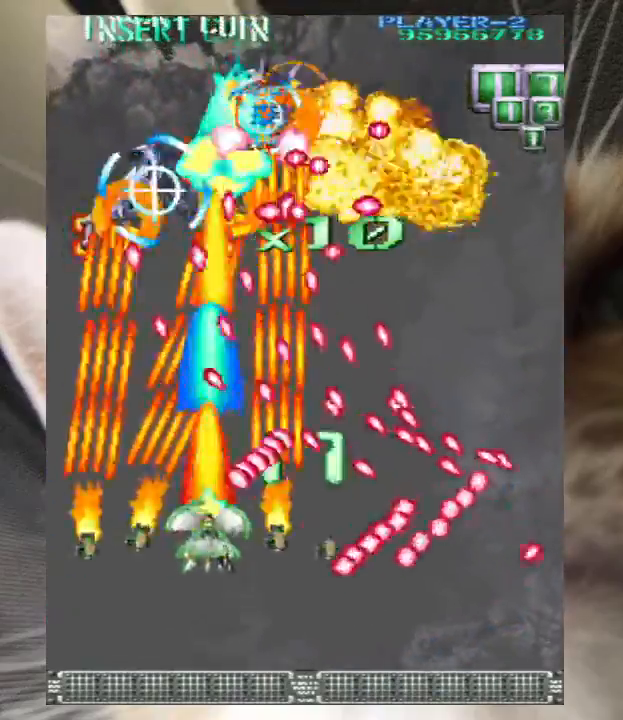
{"keys": ["left", "up", "z"], "events": [[100, "left", "up"], [133, "left", "down"], [133, "up", "down"], [233, "left", "up"], [233, "up", "up"], [333, "left", "down"], [333, "up", "down"], [400, "left", "up"], [400, "up", "up"], [467, "left", "down"], [467, "up", "down"]]}
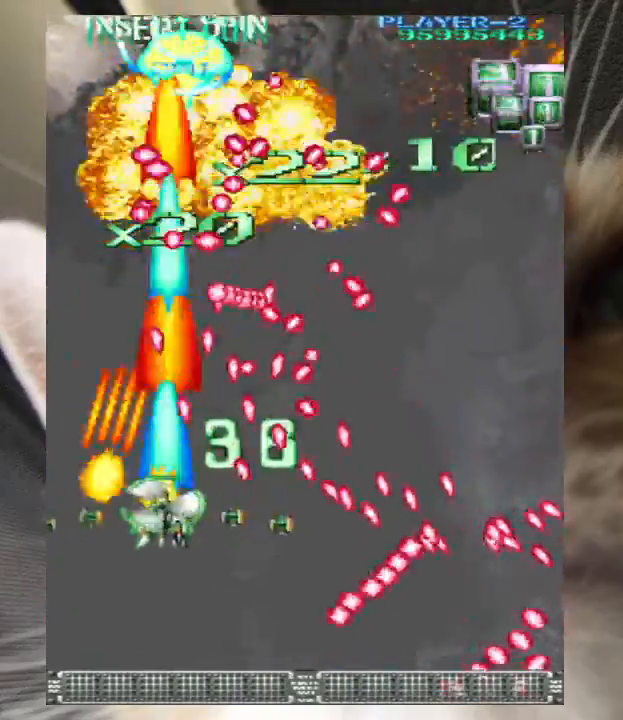
{"keys": ["left", "up"], "events": [[133, "z", "up"], [367, "z", "down"], [467, "z", "up"]]}
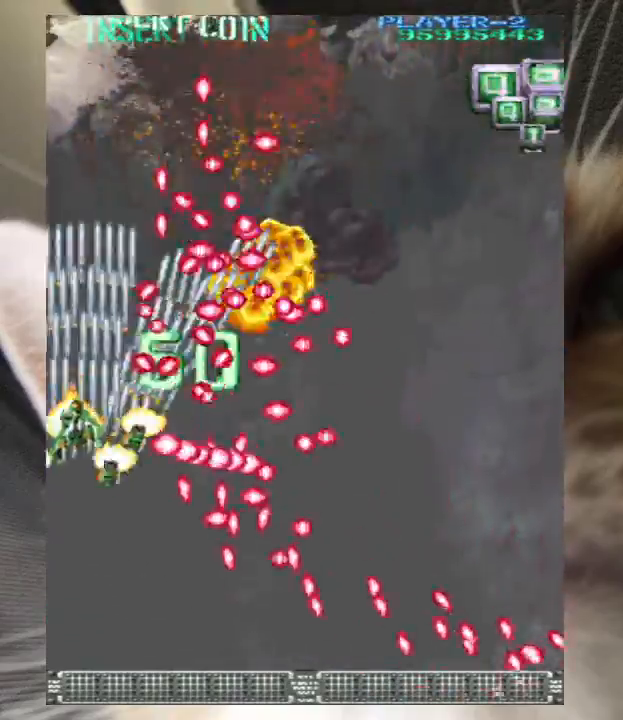
{"keys": ["right", "up"], "events": [[133, "left", "up"], [133, "z", "down"], [200, "z", "up"], [300, "z", "down"], [400, "z", "up"], [433, "right", "down"]]}
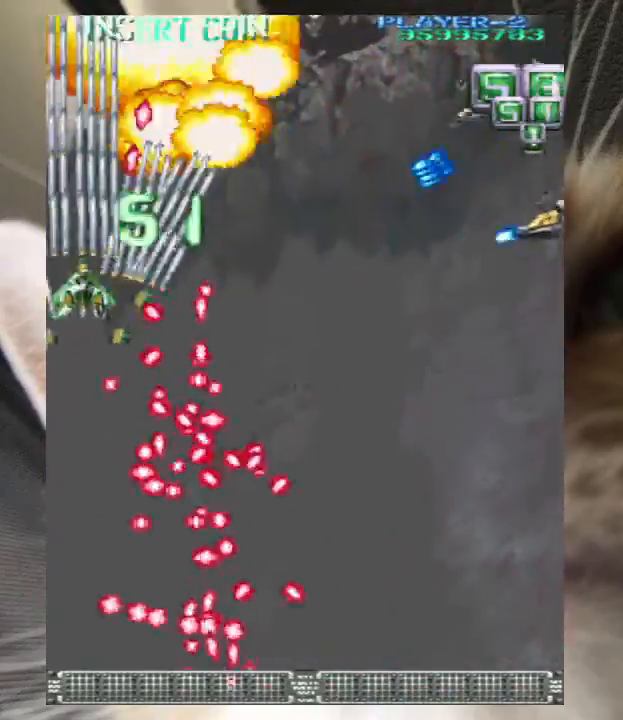
{"keys": ["down", "right", "z"], "events": [[33, "z", "down"], [100, "right", "up"], [100, "up", "up"], [100, "z", "up"], [167, "down", "down"], [167, "right", "down"], [167, "z", "down"], [267, "down", "up"], [267, "right", "up"], [267, "z", "up"], [333, "down", "down"], [333, "right", "down"], [367, "z", "down"], [400, "right", "up"], [400, "z", "up"], [500, "right", "down"], [500, "z", "down"]]}
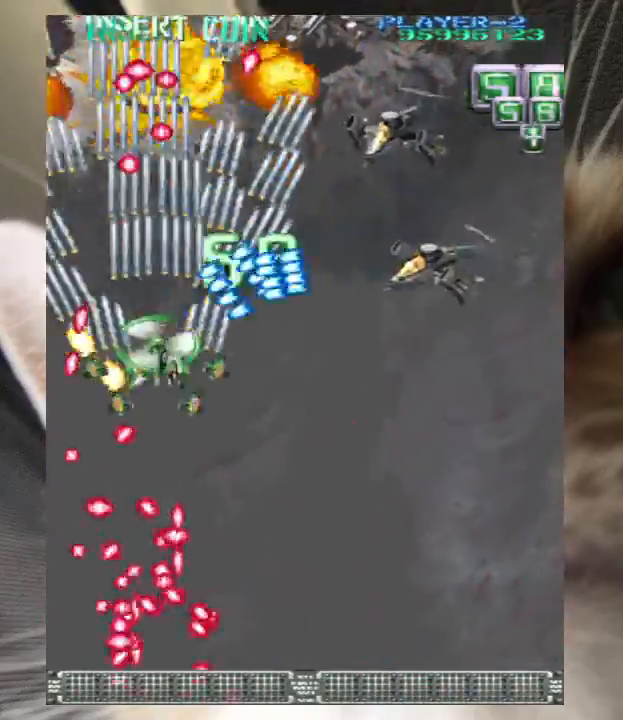
{"keys": ["z"], "events": [[100, "z", "up"], [200, "z", "down"], [233, "z", "up"], [300, "down", "up"], [300, "right", "up"], [333, "right", "down"], [333, "z", "down"], [367, "down", "down"], [433, "right", "up"], [467, "down", "up"]]}
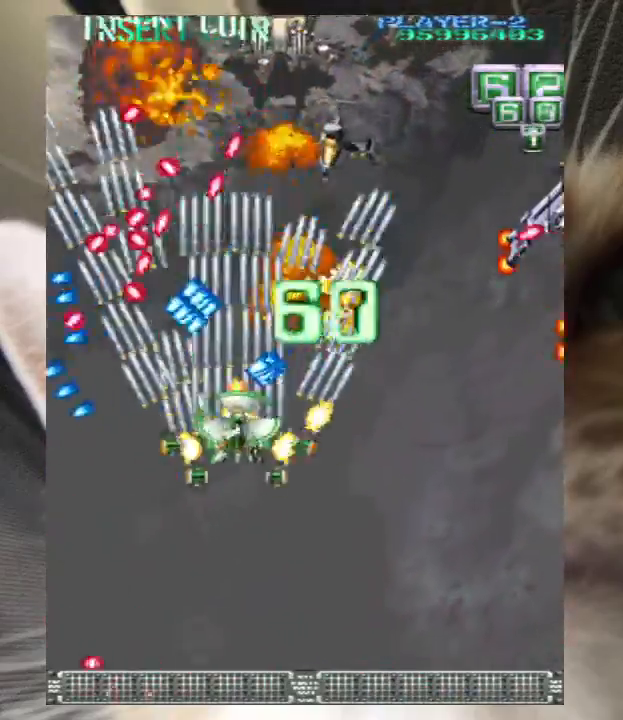
{"keys": ["z"], "events": [[33, "down", "down"], [67, "right", "down"], [100, "down", "up"], [100, "right", "up"], [167, "right", "down"], [200, "down", "down"], [300, "down", "up"], [400, "down", "down"], [433, "right", "up"], [500, "down", "up"]]}
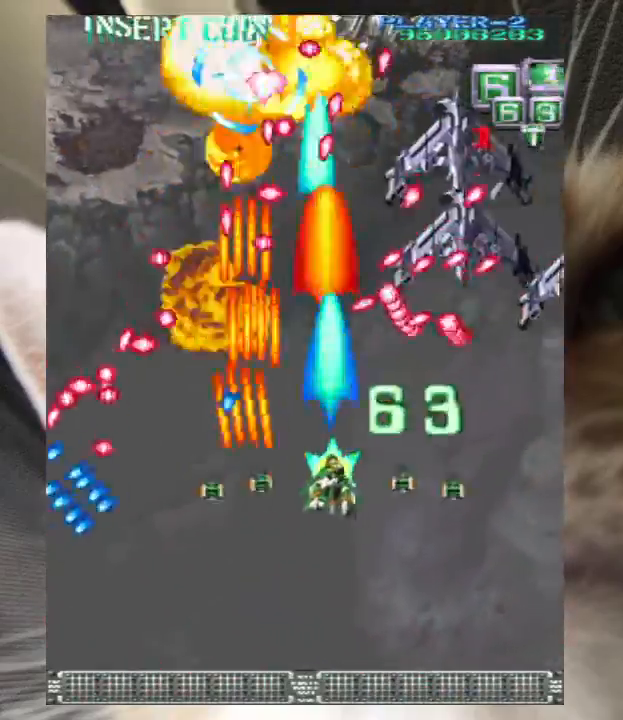
{"keys": ["z"], "events": [[33, "right", "down"], [67, "down", "down"], [133, "down", "up"], [133, "right", "up"], [233, "down", "down"], [233, "right", "down"], [300, "down", "up"], [300, "right", "up"], [367, "down", "down"], [400, "right", "down"], [467, "down", "up"], [500, "right", "up"]]}
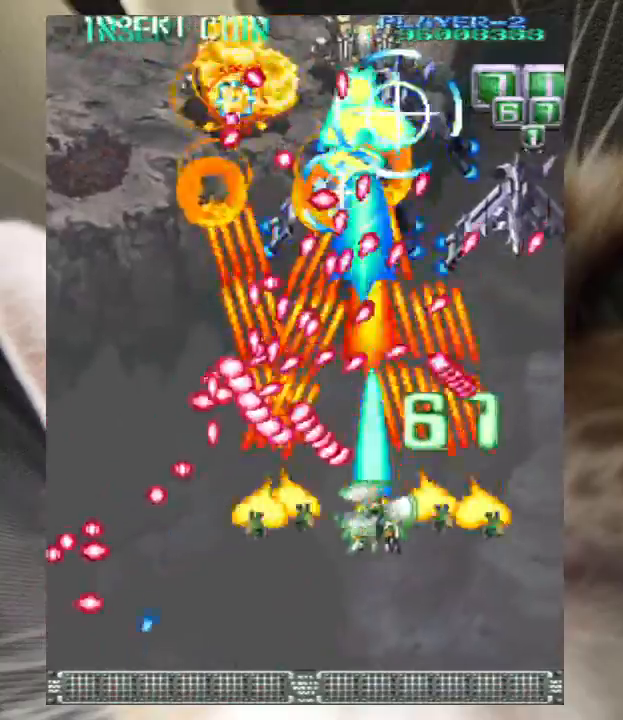
{"keys": ["z"], "events": [[67, "down", "down"], [67, "right", "down"], [133, "down", "up"], [133, "right", "up"], [200, "right", "down"], [233, "down", "down"], [300, "down", "up"], [300, "right", "up"], [367, "right", "down"], [433, "right", "up"]]}
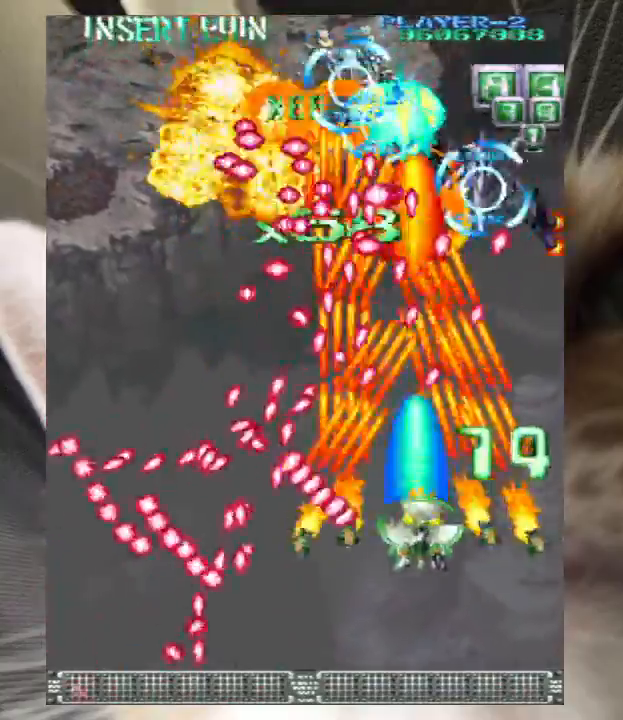
{"keys": ["z"], "events": [[33, "right", "down"], [33, "up", "down"], [100, "right", "up"], [100, "up", "up"], [200, "right", "down"], [200, "up", "down"], [267, "right", "up"], [267, "up", "up"], [400, "right", "down"], [400, "up", "down"], [433, "up", "up"], [500, "right", "up"]]}
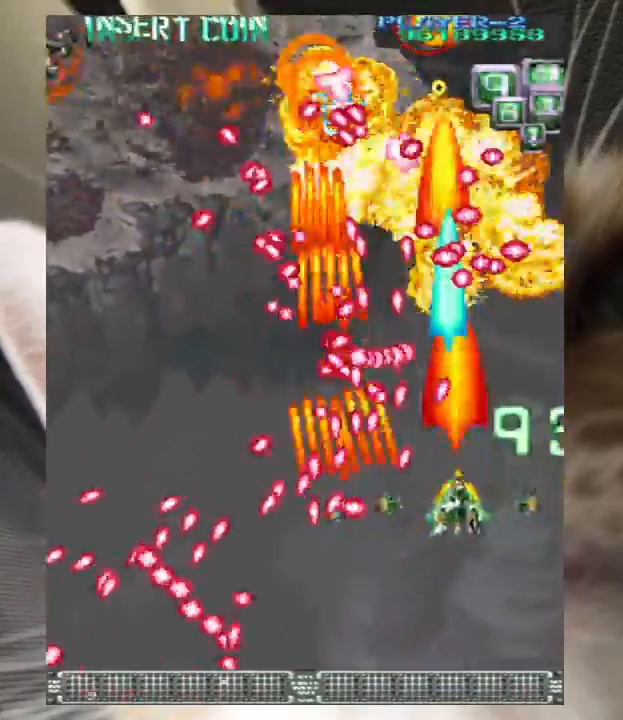
{"keys": ["right", "up"], "events": [[33, "right", "down"], [33, "up", "down"], [67, "z", "up"], [133, "z", "down"], [233, "z", "up"], [300, "z", "down"], [400, "z", "up"]]}
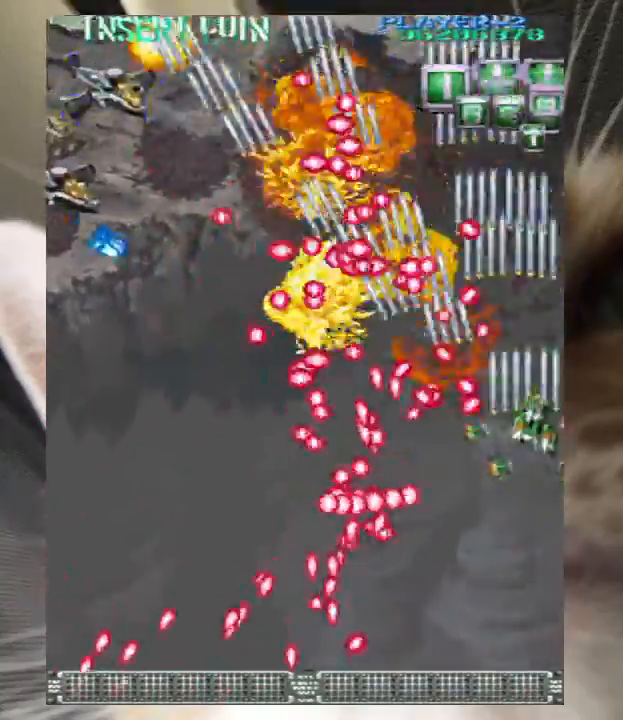
{"keys": ["z"], "events": [[33, "z", "down"], [133, "z", "up"], [200, "right", "up"], [267, "z", "down"], [367, "z", "up"], [433, "up", "up"], [500, "z", "down"]]}